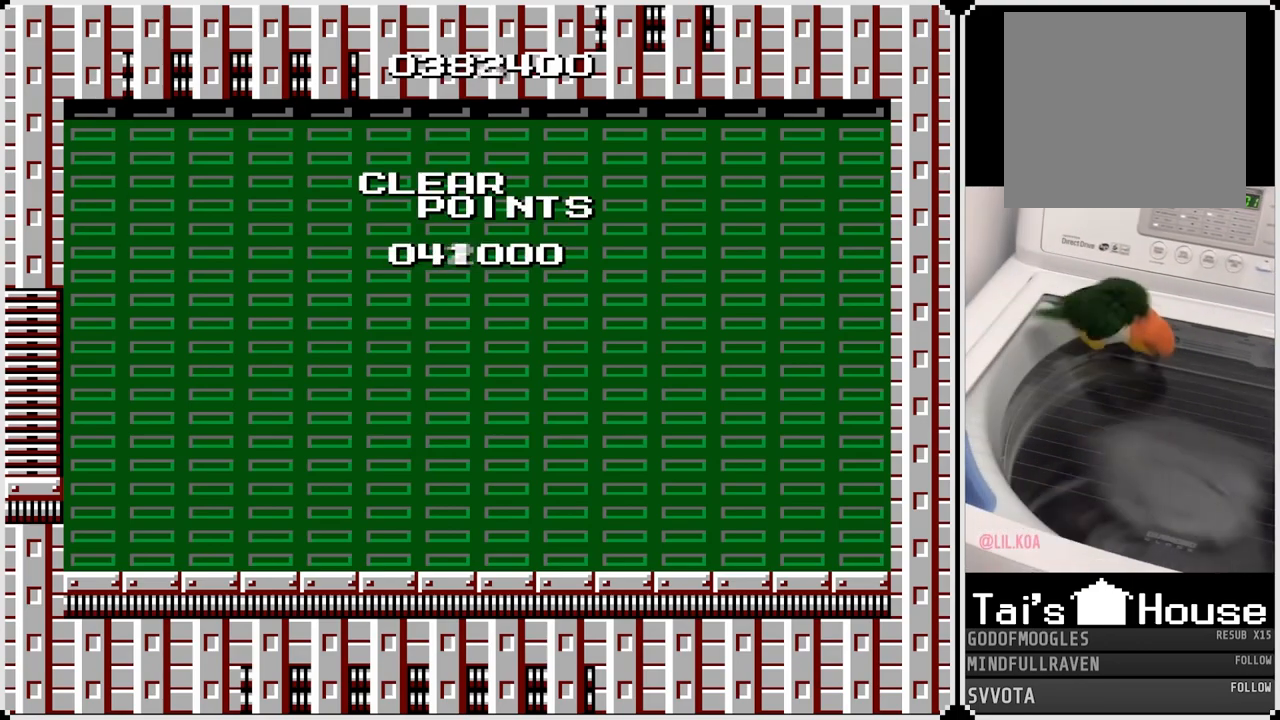
Gameplay with a controller (PlayStation layout); each line is a JSON object with the inputs held at the frame after it. "events" lists button and stick changes between this image and that frame as [ms after this image, input, new state], when the widget could be followed in between.
{"buttons": ["CROSS"], "left_stick": "center", "right_stick": "center", "events": [[150, "CROSS", "down"], [300, "CROSS", "up"], [433, "CROSS", "down"]]}
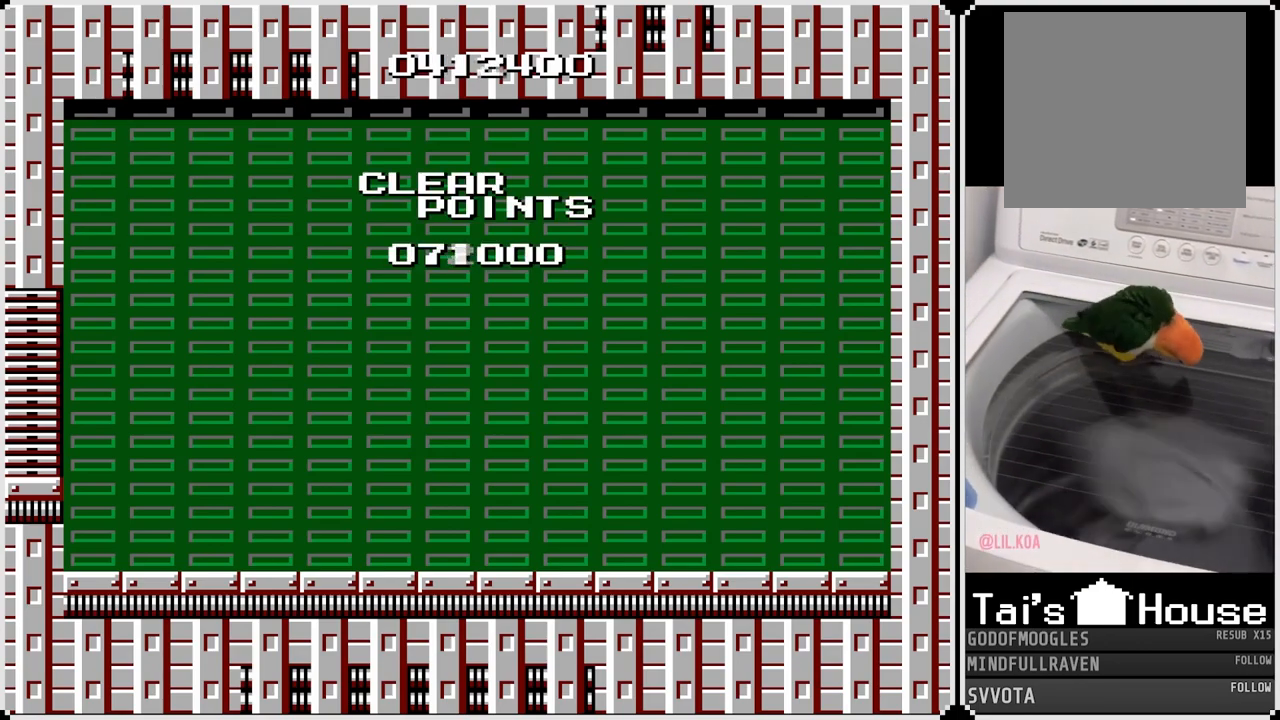
{"buttons": [], "left_stick": "center", "right_stick": "center", "events": [[67, "CROSS", "up"]]}
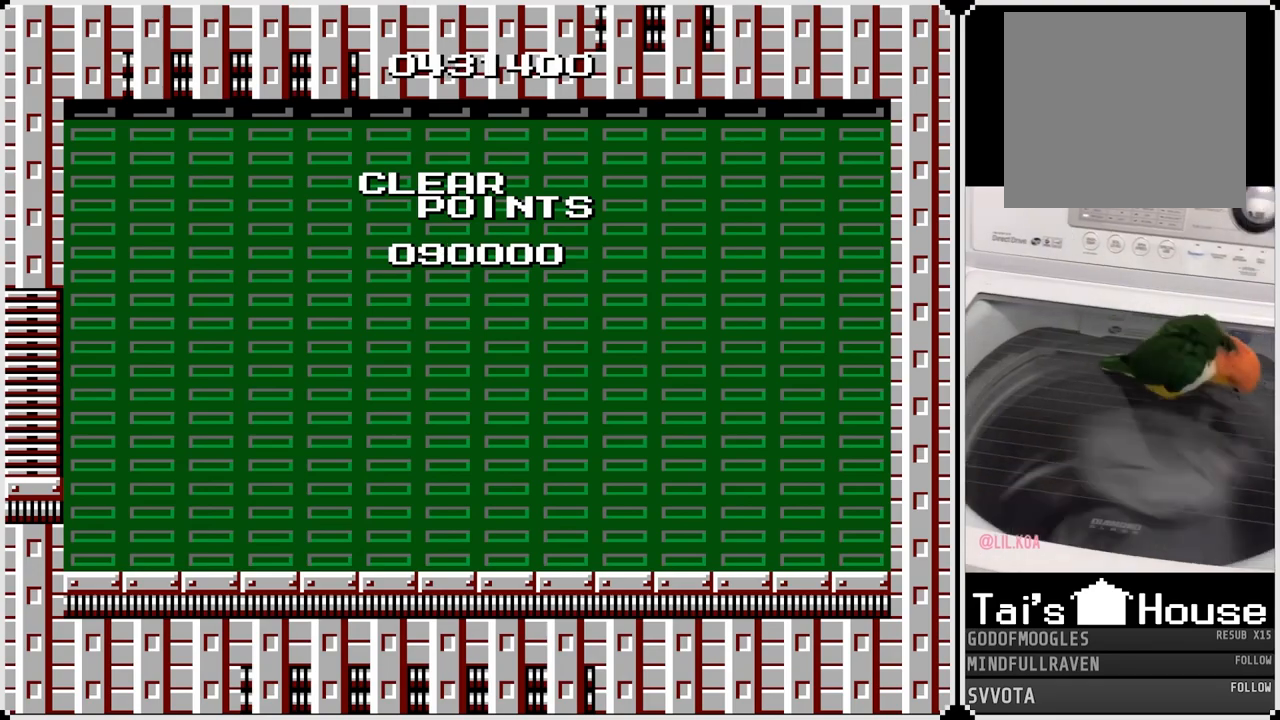
{"buttons": [], "left_stick": "center", "right_stick": "center", "events": []}
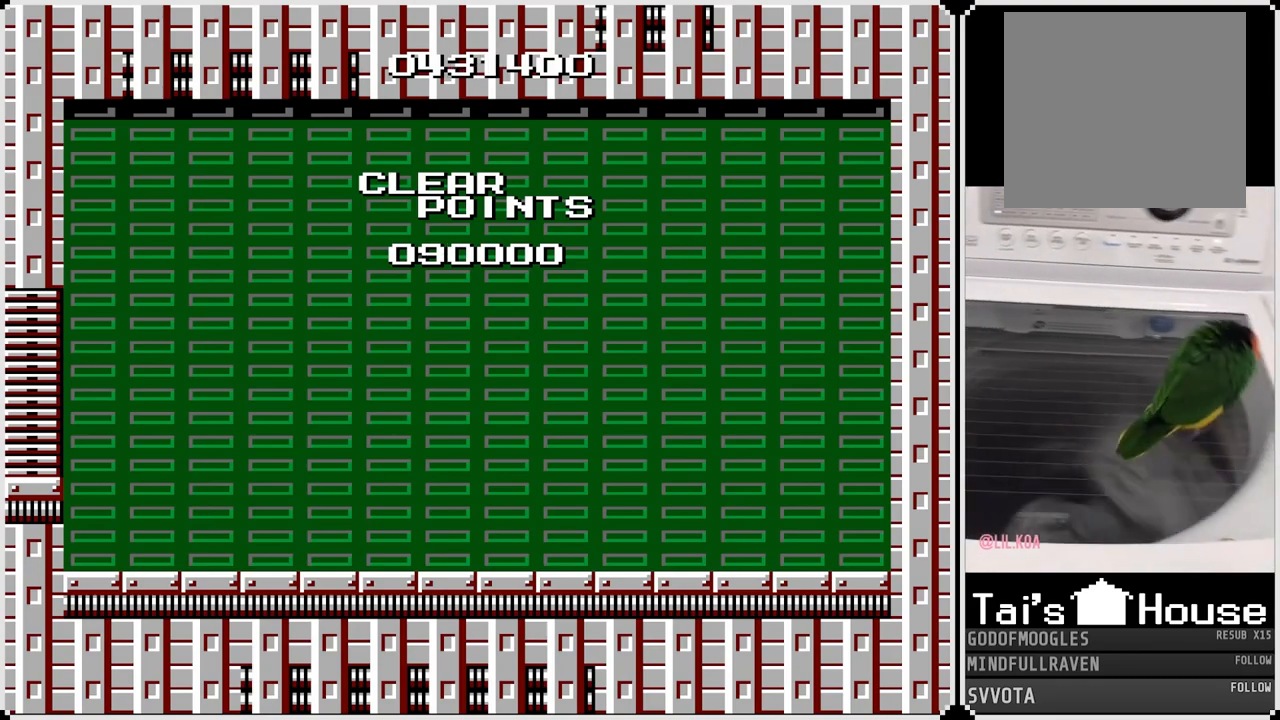
{"buttons": ["DPAD_LEFT"], "left_stick": "center", "right_stick": "center", "events": [[133, "CROSS", "down"], [167, "DPAD_DOWN", "down"], [250, "CROSS", "up"], [283, "DPAD_DOWN", "up"], [333, "CIRCLE", "down"], [383, "DPAD_LEFT", "down"], [450, "CIRCLE", "up"]]}
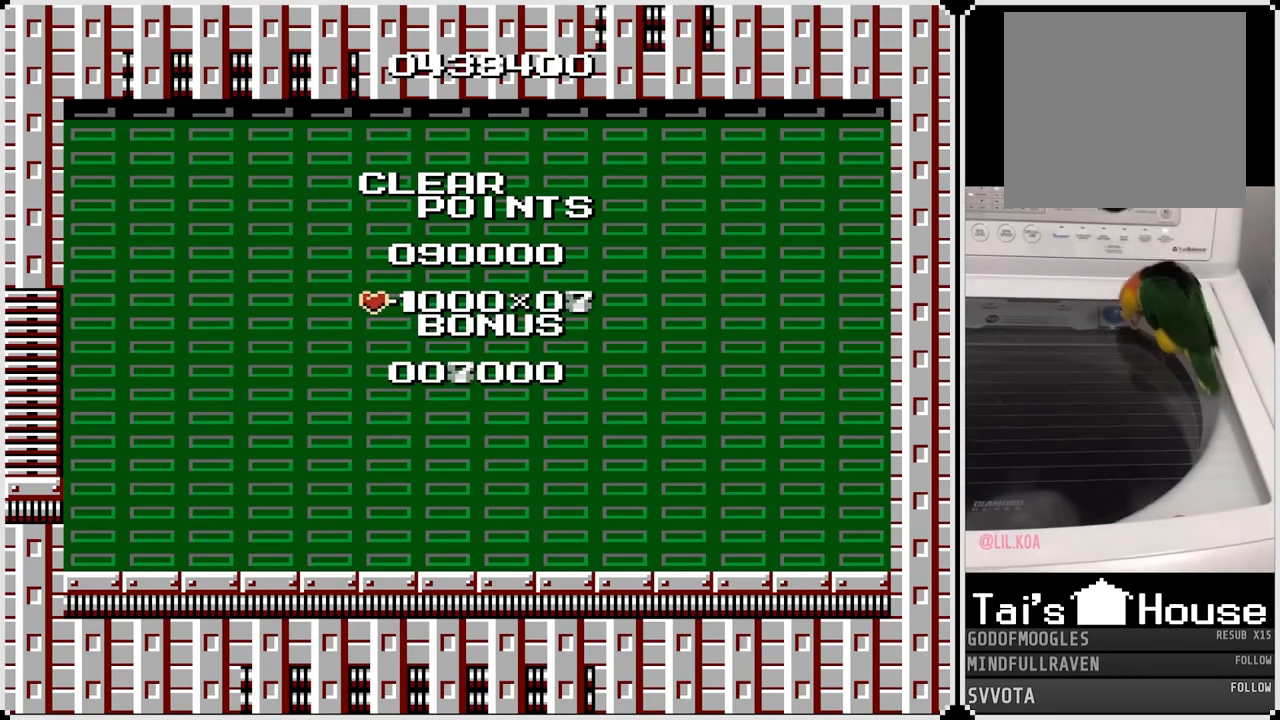
{"buttons": [], "left_stick": "center", "right_stick": "center", "events": [[17, "DPAD_LEFT", "up"], [67, "TRIANGLE", "down"], [100, "DPAD_UP", "down"], [200, "TRIANGLE", "up"], [217, "DPAD_UP", "up"], [283, "DPAD_RIGHT", "down"], [300, "SQUARE", "down"], [383, "SQUARE", "up"], [433, "DPAD_RIGHT", "up"]]}
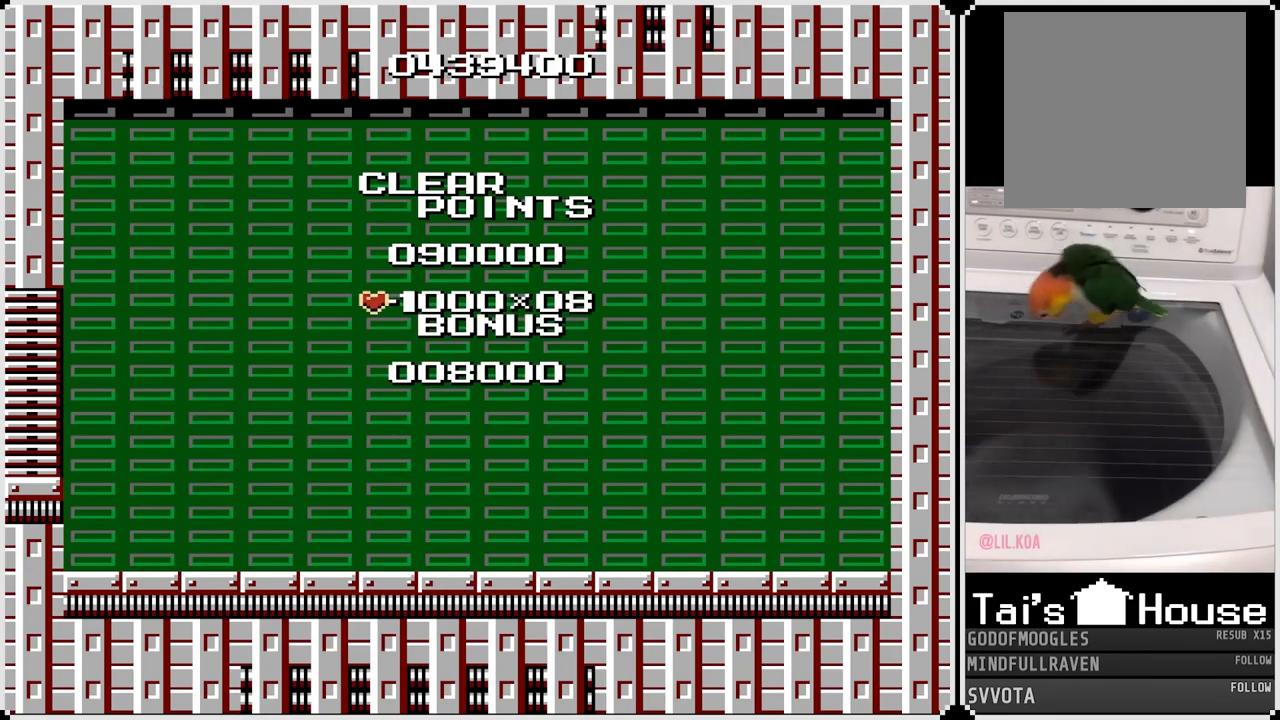
{"buttons": [], "left_stick": "center", "right_stick": "center", "events": [[117, "CROSS", "down"], [233, "CROSS", "up"], [300, "DPAD_DOWN", "down"], [433, "DPAD_DOWN", "up"]]}